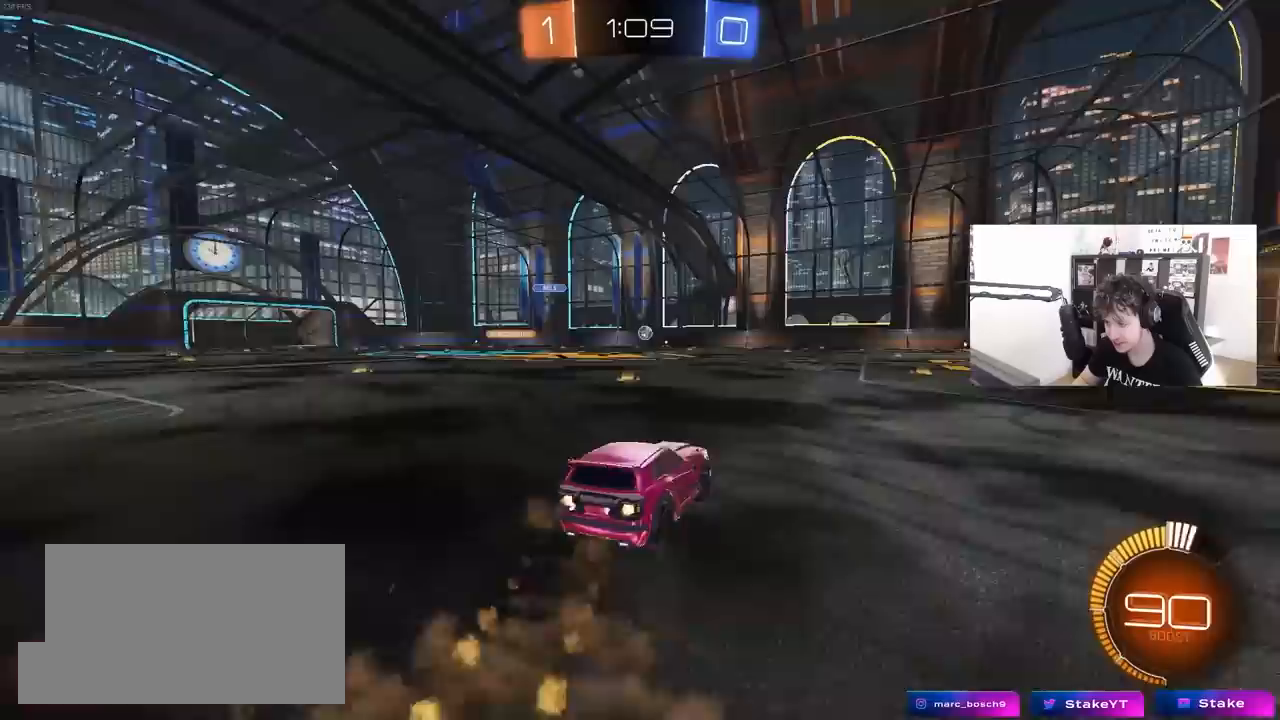
Gameplay with keyboard and mouse; each line is a JSON object with the keys and mouse buttons held at the frame after it. "events" lists presses ("down") and releases ("up") of "1", "2", "3", "4", "5", "a", "alt", "c", "caps_lock", "ctrl", "d", "e", "f", "g", "q", "r", "s", "shift", "space", "t", "tab", "v", "w", "x", "z", "mouse_left", "mouse_wheel" and "mouse_right" between this image and that frame as [ms after this image, input, new state], when the widget could be followed in between. "mouse_left", "mouse_wheel", "mouse_right" = the "left", "wheel", "right" buttons of the "mouse" list. No other keys are recorded. "wheel" means that the mouse wheel is clicked or scrolled. "mouse_move" is the direction in which the mouse moves at that frame (one of eight, or "still"), when it could be read.
{"keys": ["d"], "mouse": [], "mouse_move": "still", "events": [[83, "a", "up"], [83, "w", "up"], [217, "a", "down"], [217, "s", "down"], [350, "a", "up"], [350, "d", "down"], [400, "mouse_left", "up"], [500, "s", "up"]]}
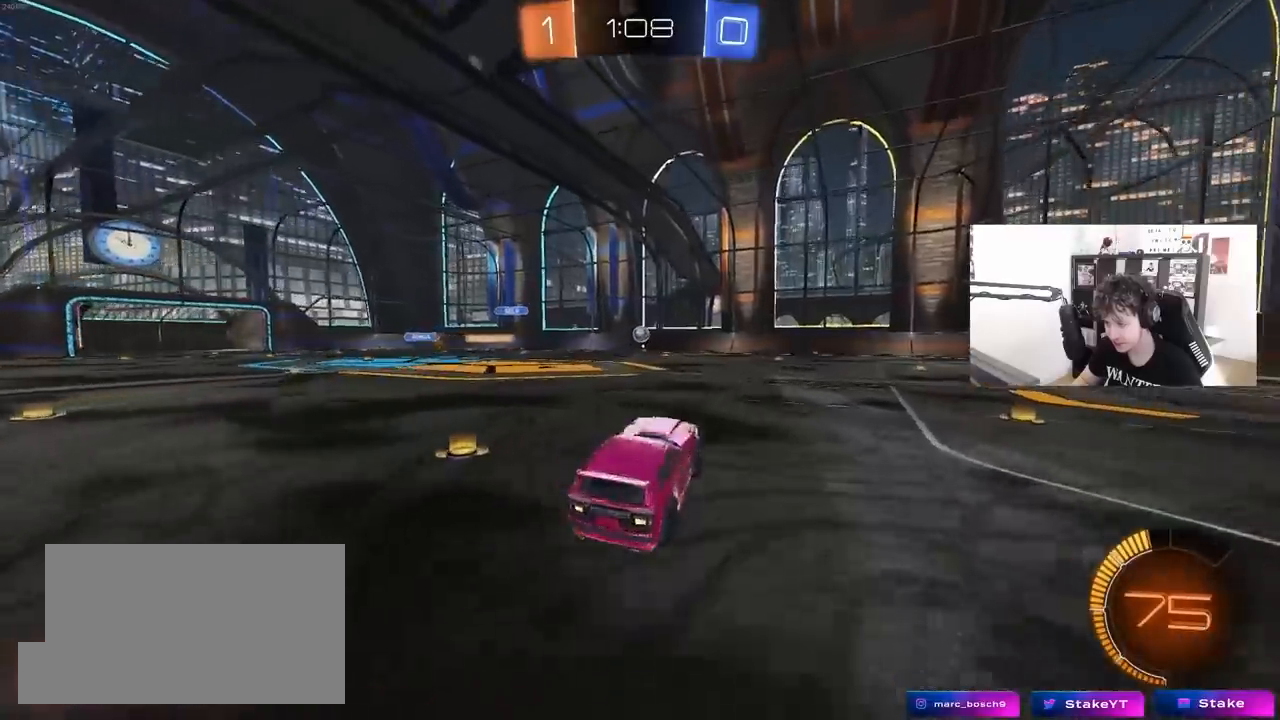
{"keys": ["w"], "mouse": [], "mouse_move": "still", "events": [[33, "d", "up"], [133, "w", "down"], [367, "mouse_left", "down"], [367, "mouse_right", "down"], [467, "mouse_left", "up"], [467, "mouse_right", "up"]]}
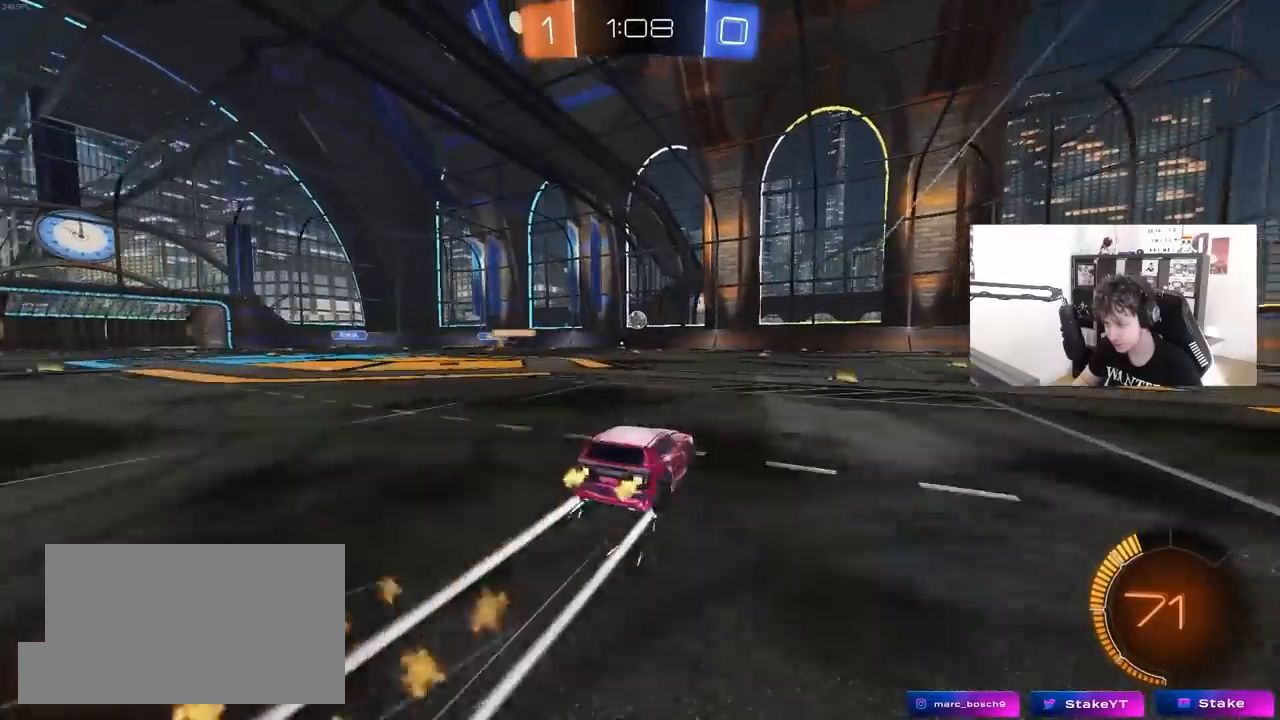
{"keys": ["w"], "mouse": [], "mouse_move": "still", "events": [[200, "d", "down"], [250, "d", "up"]]}
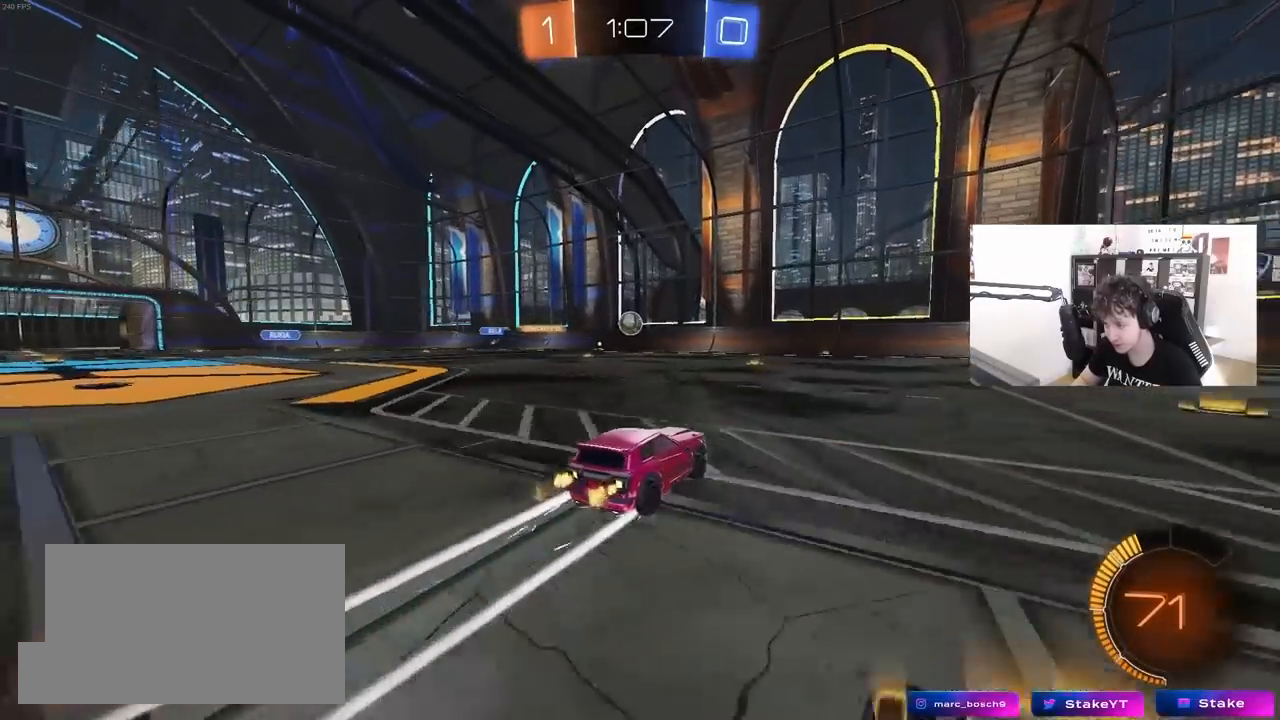
{"keys": ["d"], "mouse": [], "mouse_move": "still", "events": [[33, "a", "down"], [167, "a", "up"], [500, "d", "down"], [500, "w", "up"]]}
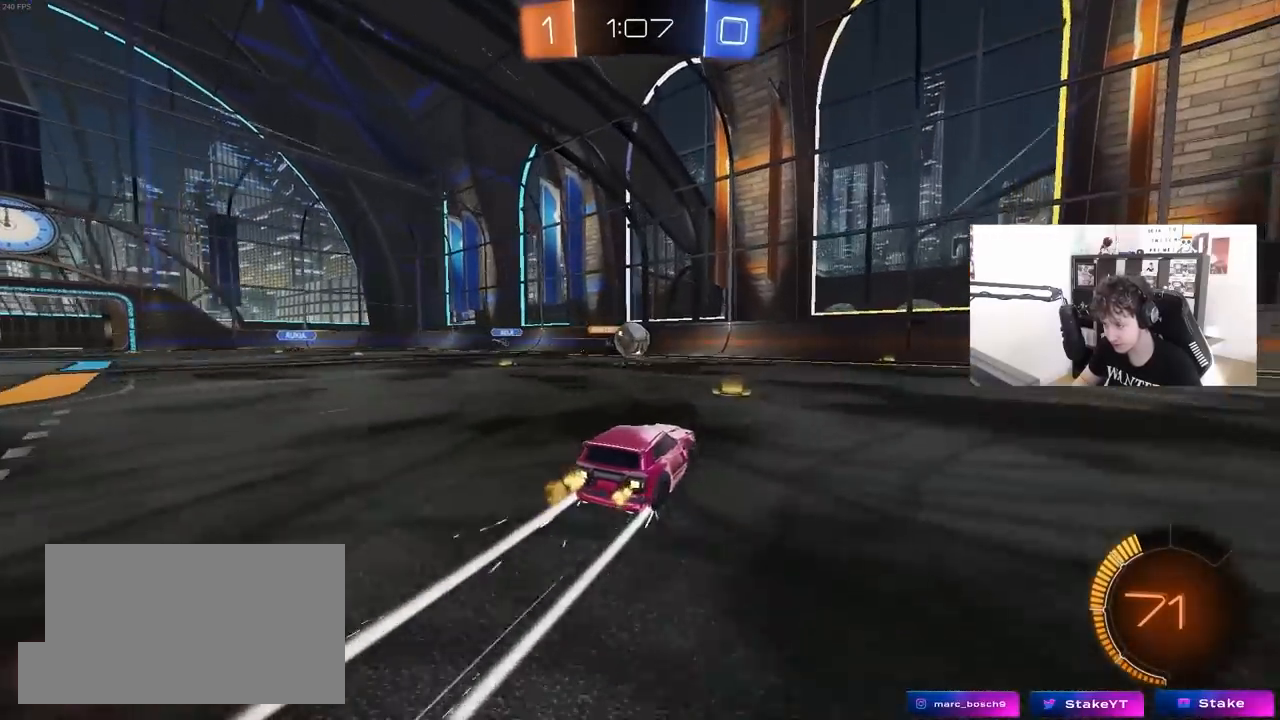
{"keys": ["a", "shift", "w"], "mouse": [], "mouse_move": "down-left", "events": [[233, "d", "up"], [233, "w", "down"], [283, "a", "down"], [333, "shift", "down"]]}
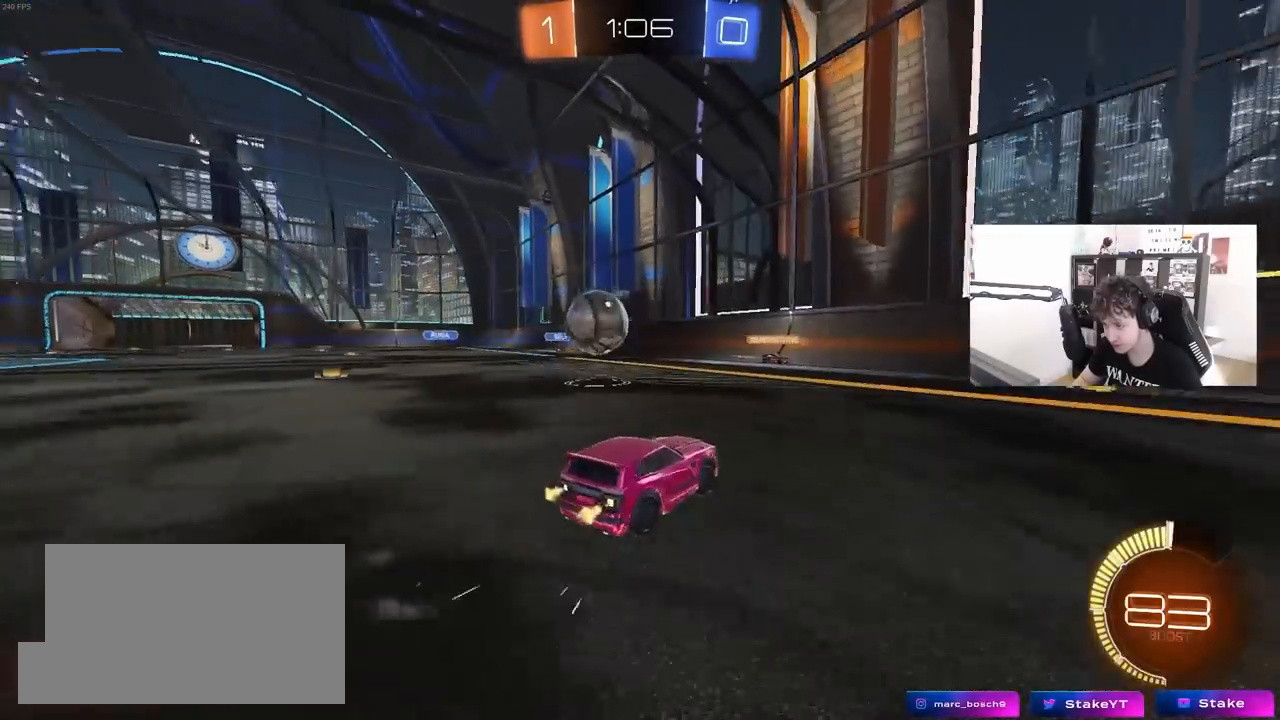
{"keys": ["a", "w"], "mouse": ["left"], "mouse_move": "down-left", "events": [[67, "shift", "up"], [100, "mouse_left", "down"], [150, "a", "up"], [250, "a", "down"]]}
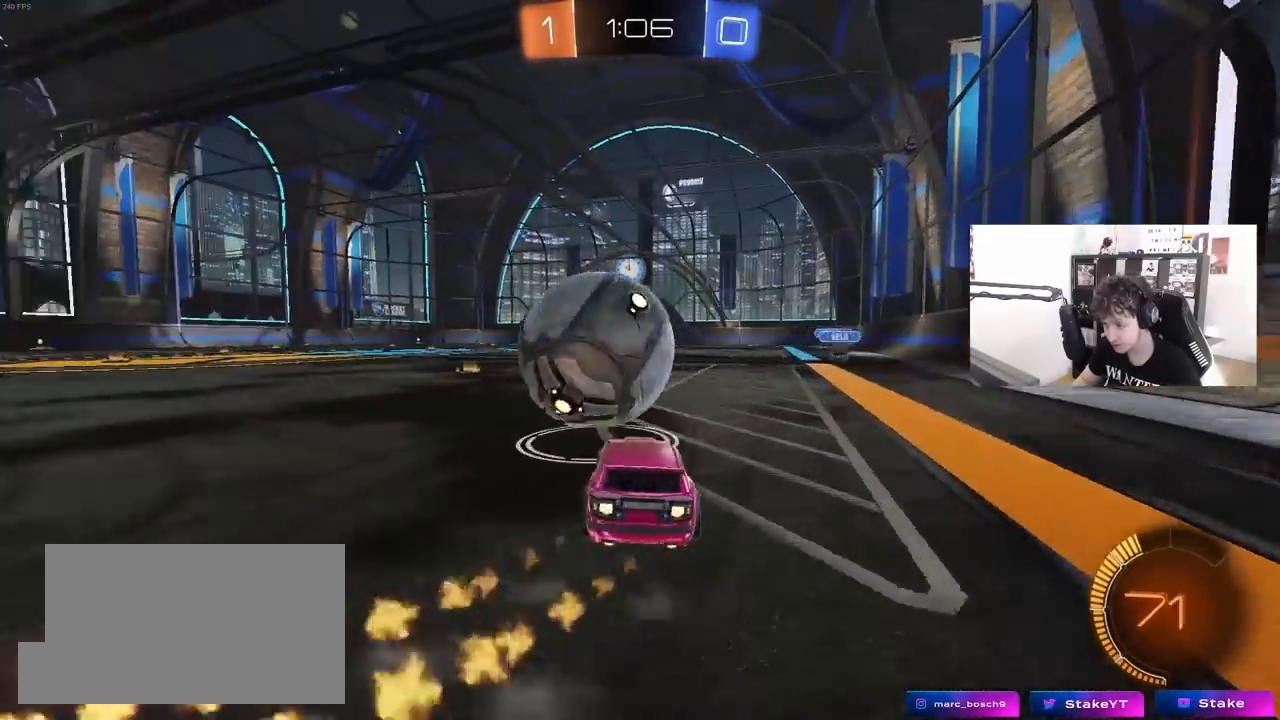
{"keys": [], "mouse": ["right"], "mouse_move": "up-left", "events": [[67, "a", "up"], [67, "d", "down"], [117, "d", "up"], [167, "mouse_left", "up"], [217, "w", "up"], [267, "mouse_right", "down"], [300, "s", "down"], [350, "d", "down"], [350, "mouse_left", "down"], [450, "d", "up"], [500, "mouse_left", "up"], [500, "s", "up"]]}
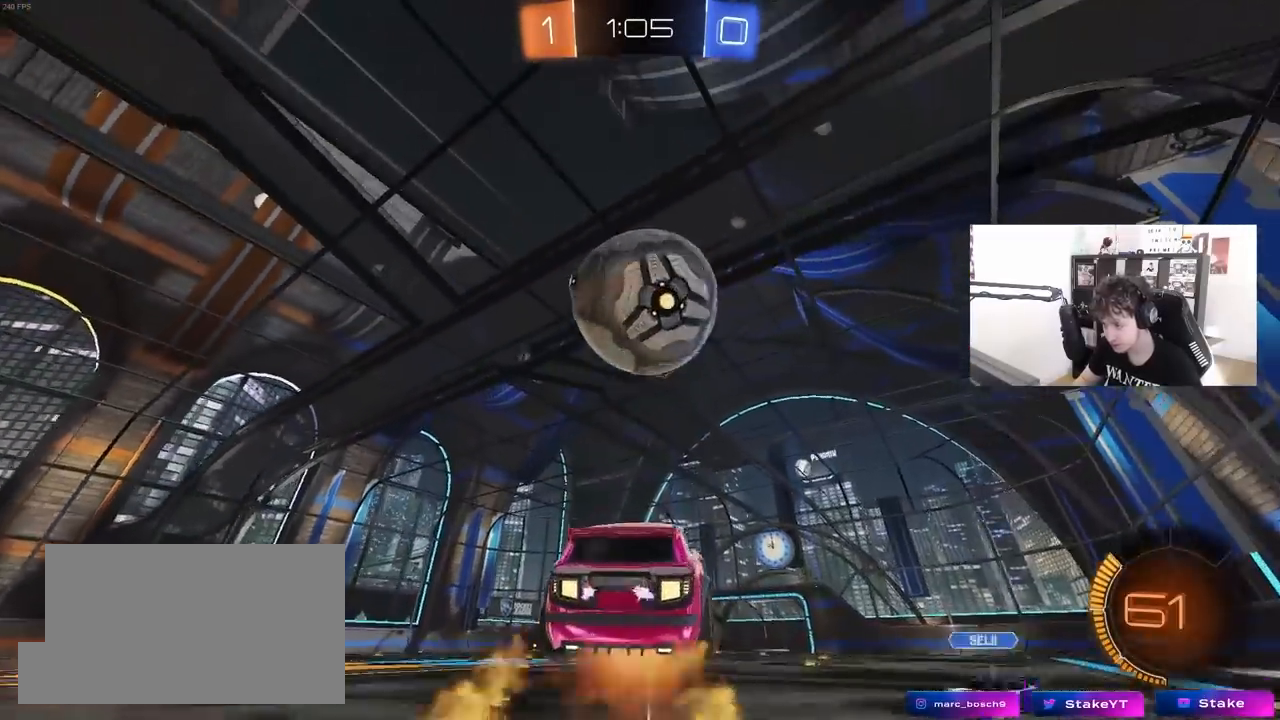
{"keys": ["a"], "mouse": ["left"], "mouse_move": "still", "events": [[83, "d", "down"], [83, "mouse_left", "down"], [83, "s", "down"], [183, "d", "up"], [183, "s", "up"], [233, "a", "down"], [233, "mouse_right", "up"], [283, "w", "down"], [417, "w", "up"]]}
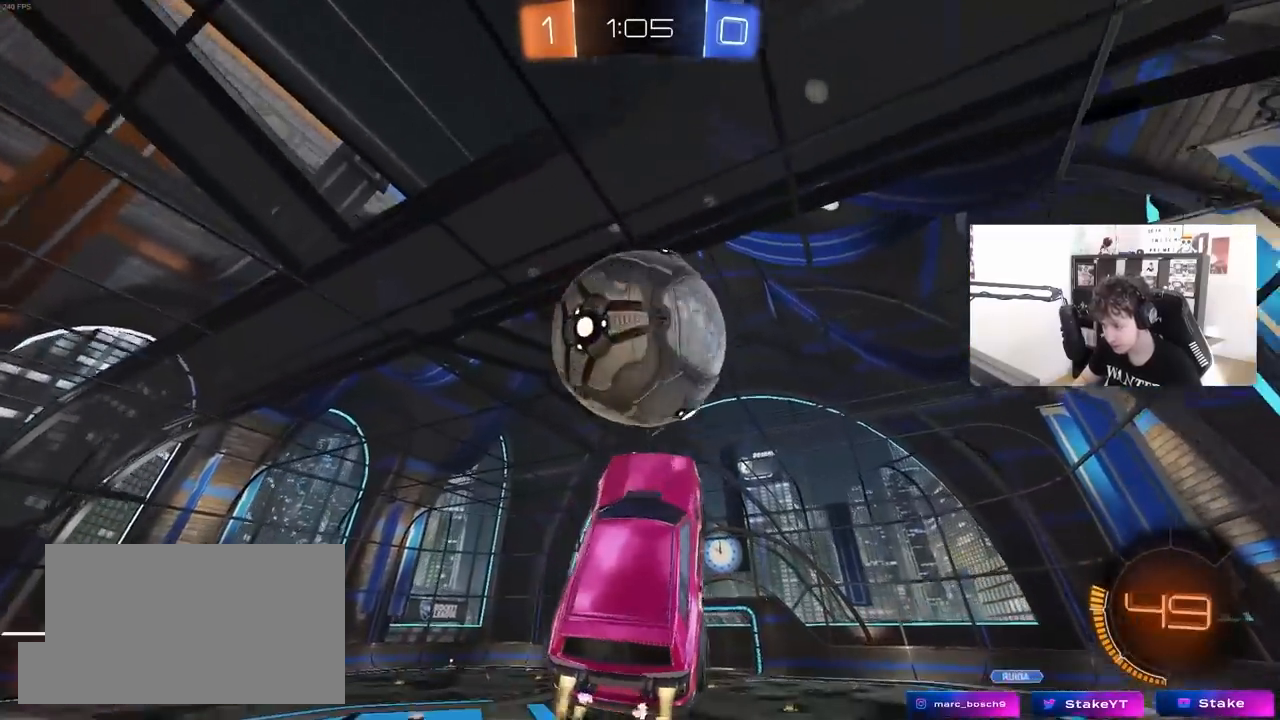
{"keys": ["d", "s"], "mouse": [], "mouse_move": "still", "events": [[17, "a", "up"], [67, "d", "down"], [283, "a", "down"], [283, "d", "up"], [333, "mouse_left", "up"], [433, "a", "up"], [433, "d", "down"], [483, "s", "down"]]}
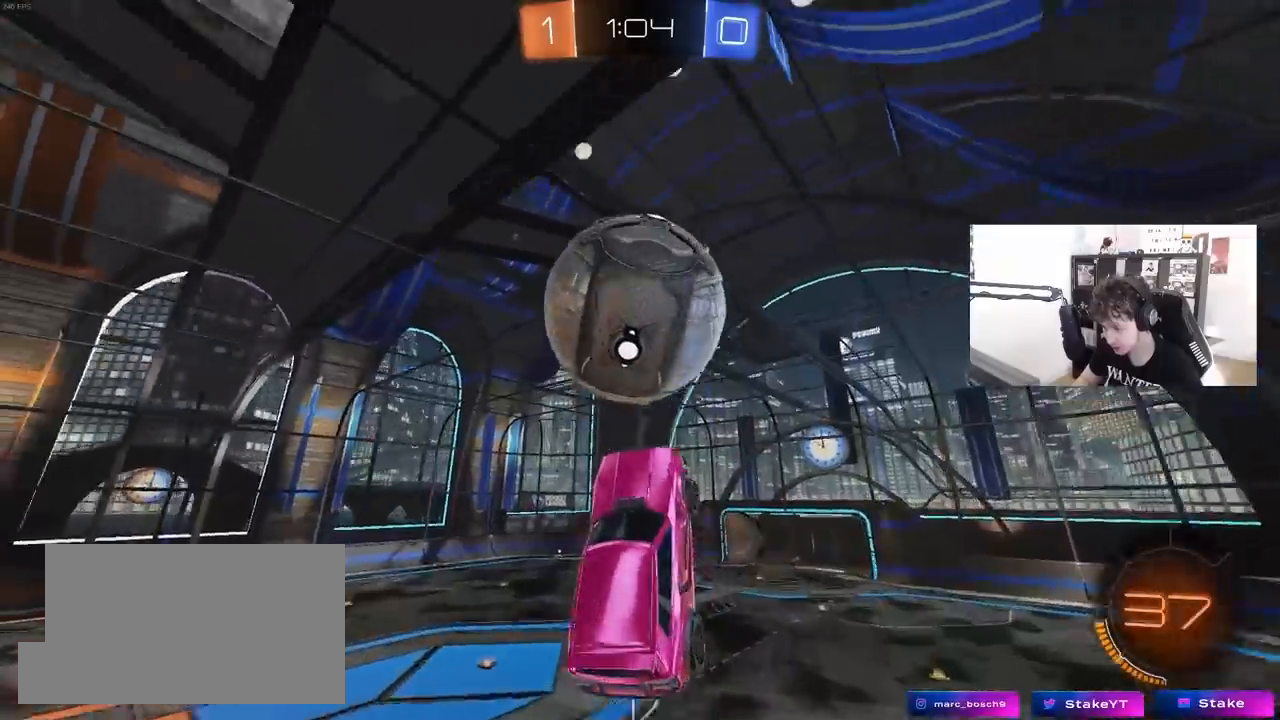
{"keys": ["a", "s"], "mouse": [], "mouse_move": "still", "events": [[33, "d", "up"], [67, "s", "up"], [167, "a", "down"], [167, "shift", "down"], [217, "mouse_left", "down"], [400, "shift", "up"], [450, "s", "down"], [500, "mouse_left", "up"]]}
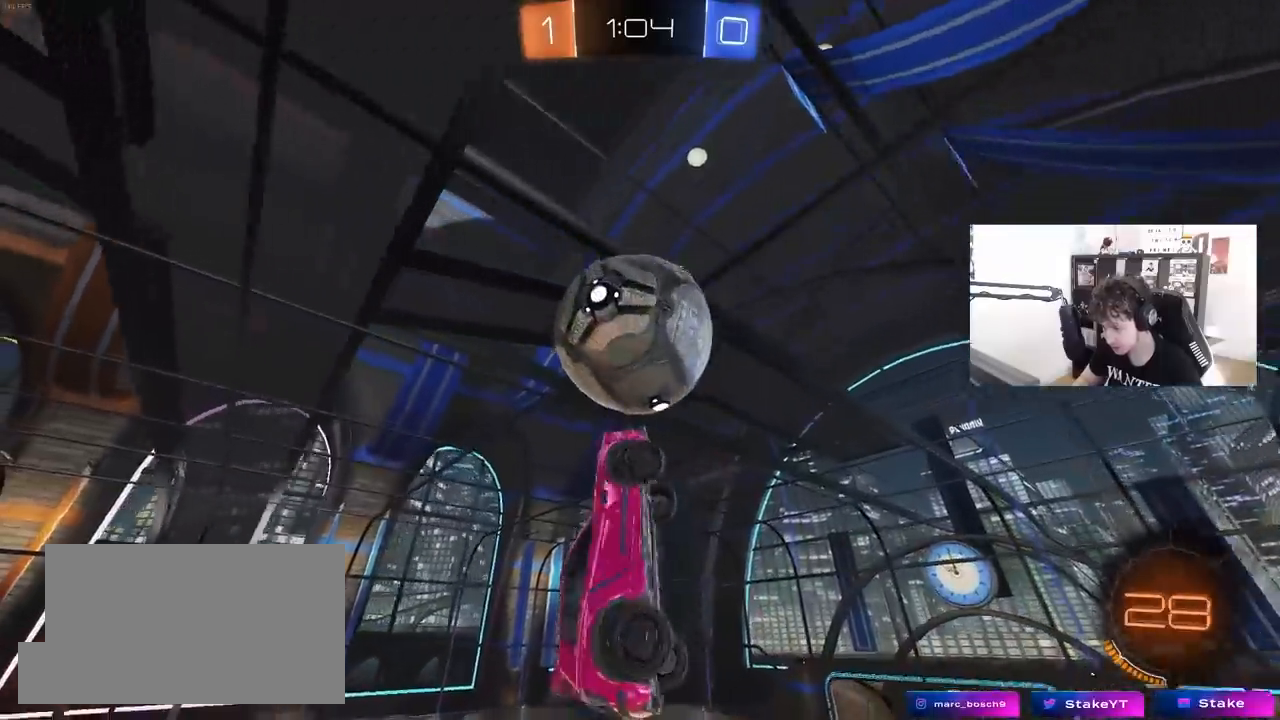
{"keys": ["a"], "mouse": [], "mouse_move": "still", "events": [[83, "a", "up"], [83, "d", "down"], [83, "mouse_left", "down"], [183, "a", "down"], [183, "d", "up"], [233, "s", "up"], [417, "mouse_left", "up"]]}
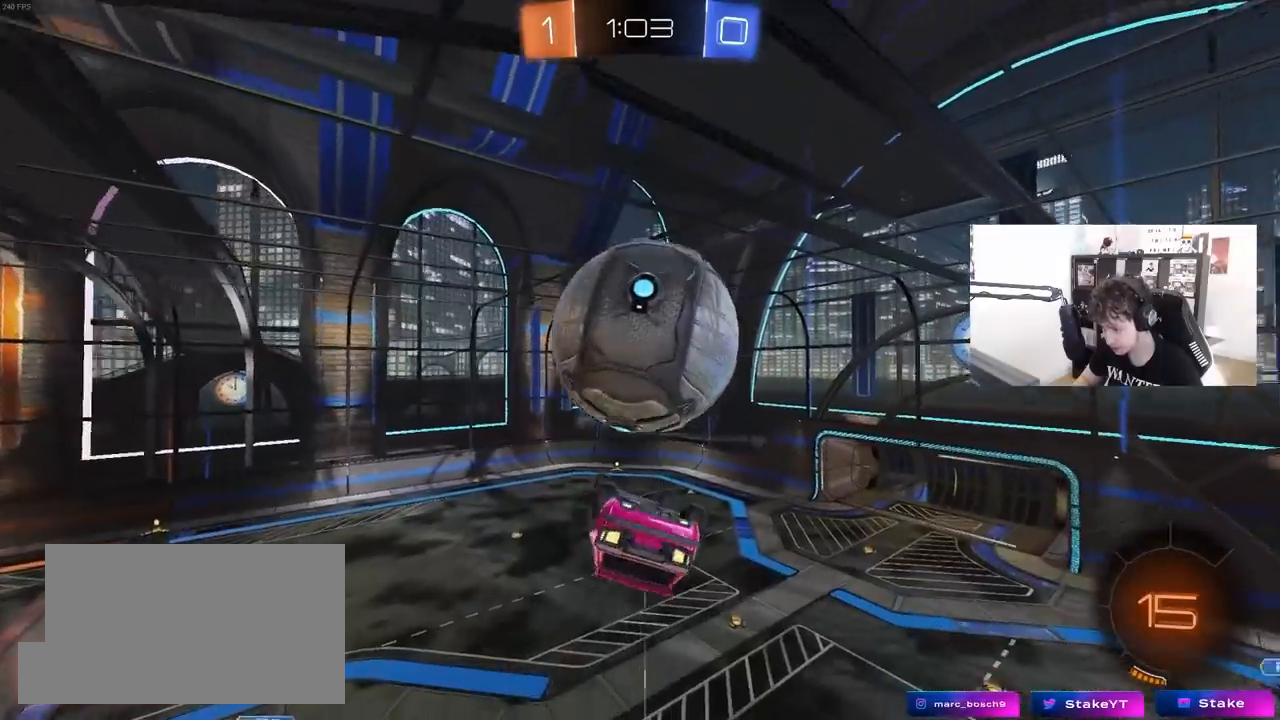
{"keys": ["d", "w"], "mouse": [], "mouse_move": "still", "events": [[17, "a", "up"], [50, "d", "down"], [250, "shift", "down"], [250, "w", "down"], [483, "shift", "up"]]}
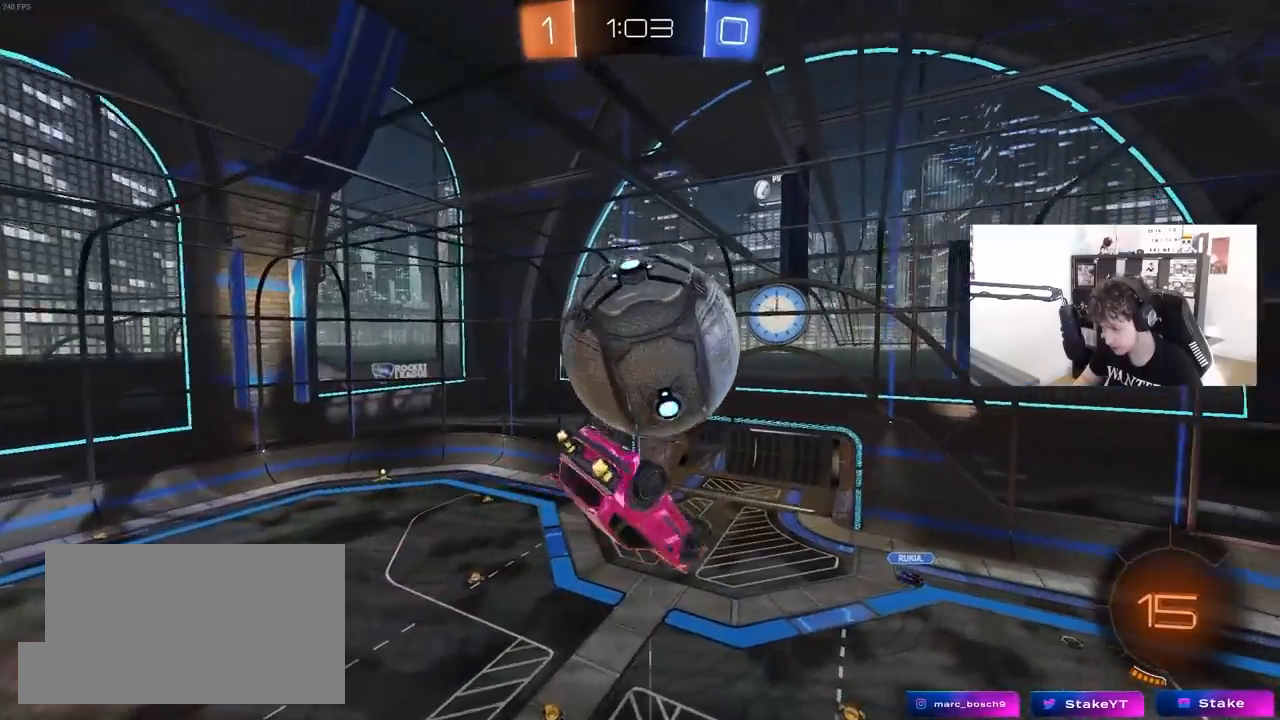
{"keys": ["shift"], "mouse": [], "mouse_move": "still", "events": [[33, "w", "up"], [217, "s", "down"], [350, "d", "up"], [350, "s", "up"], [400, "shift", "down"]]}
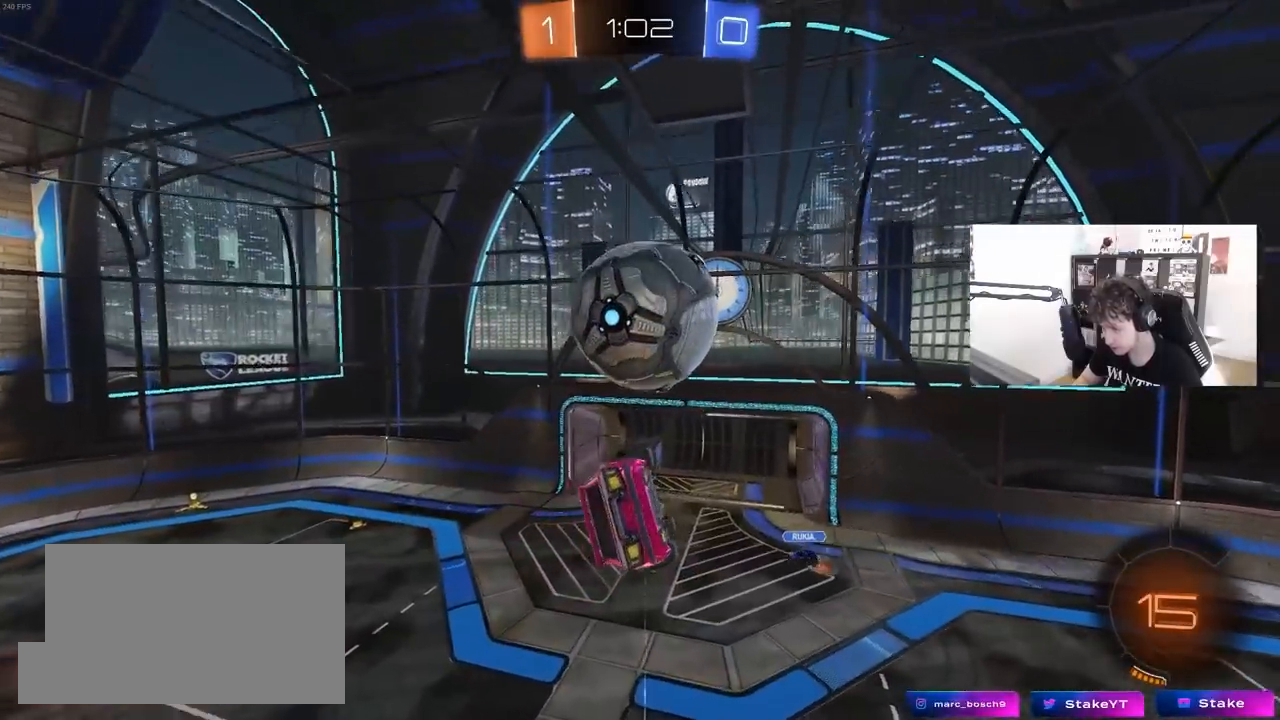
{"keys": ["a", "s", "shift"], "mouse": [], "mouse_move": "still", "events": [[50, "shift", "up"], [50, "w", "down"], [133, "mouse_left", "down"], [133, "shift", "down"], [183, "mouse_right", "down"], [233, "a", "down"], [233, "s", "down"], [233, "w", "up"], [267, "mouse_left", "up"], [367, "mouse_right", "up"]]}
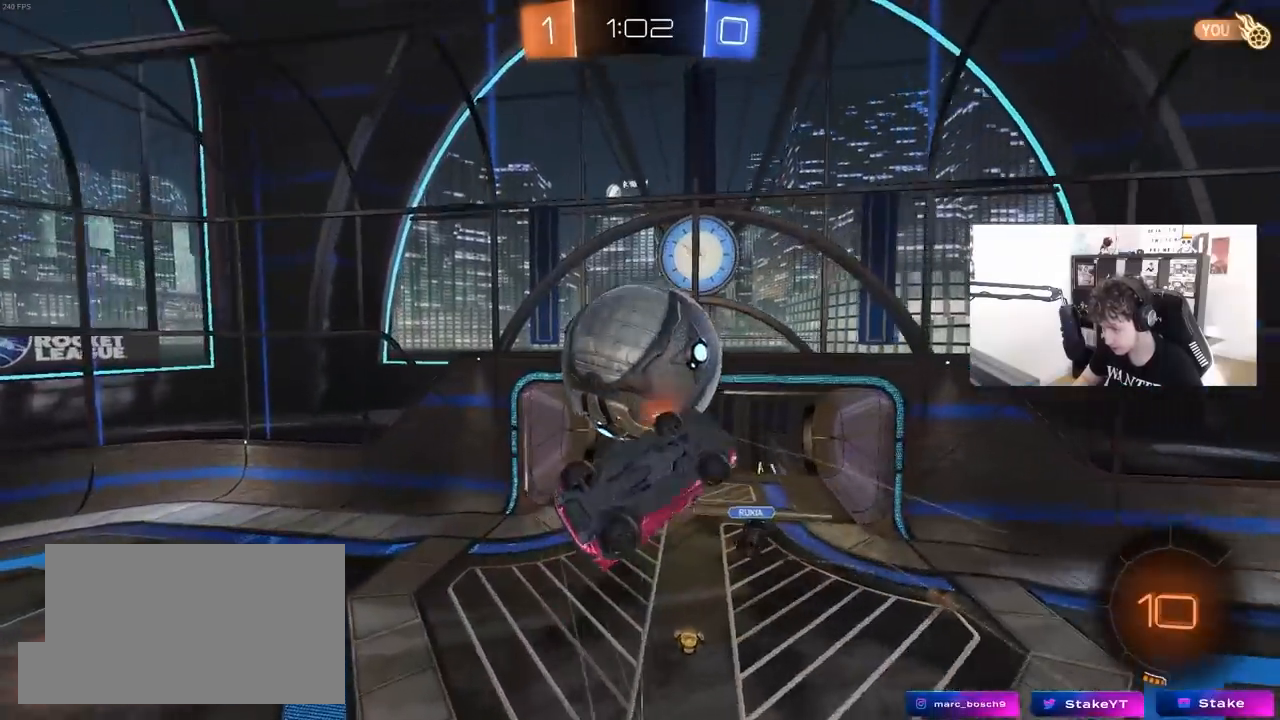
{"keys": ["w"], "mouse": [], "mouse_move": "still", "events": [[150, "s", "up"], [333, "w", "down"], [383, "shift", "up"], [483, "a", "up"]]}
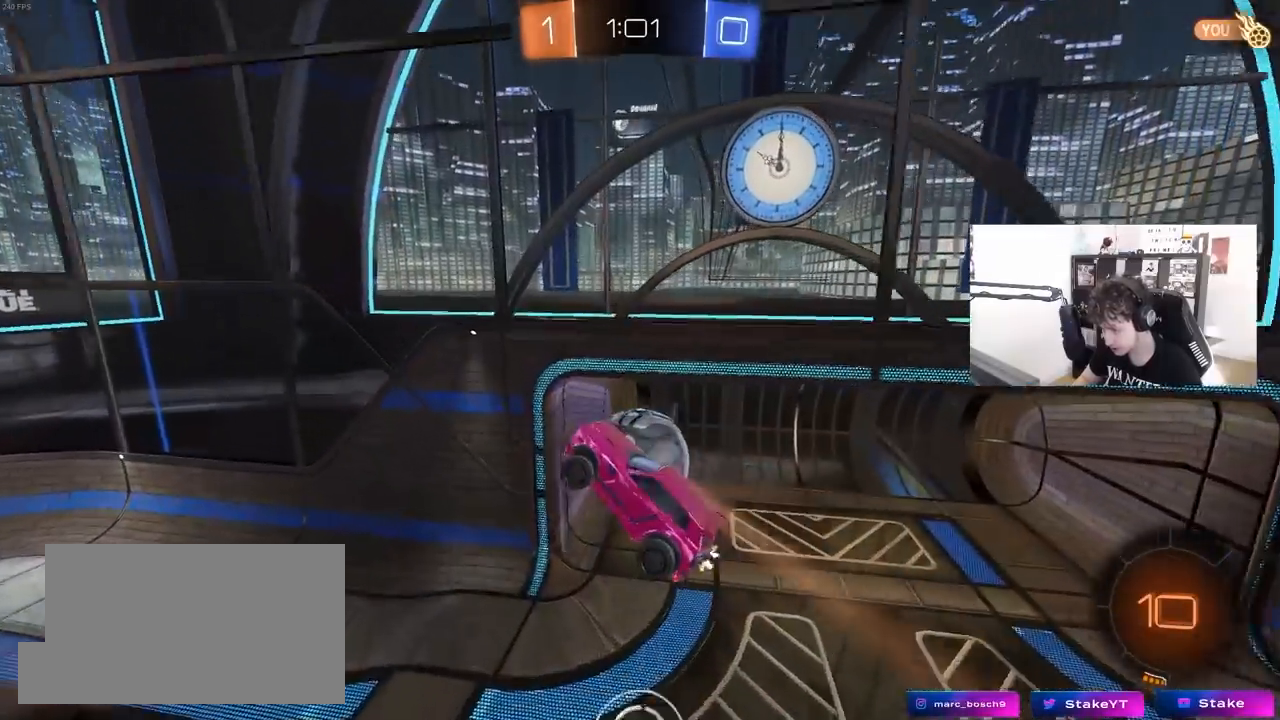
{"keys": [], "mouse": [], "mouse_move": "still", "events": [[17, "a", "down"], [167, "shift", "down"], [300, "a", "up"], [350, "shift", "up"], [400, "w", "up"]]}
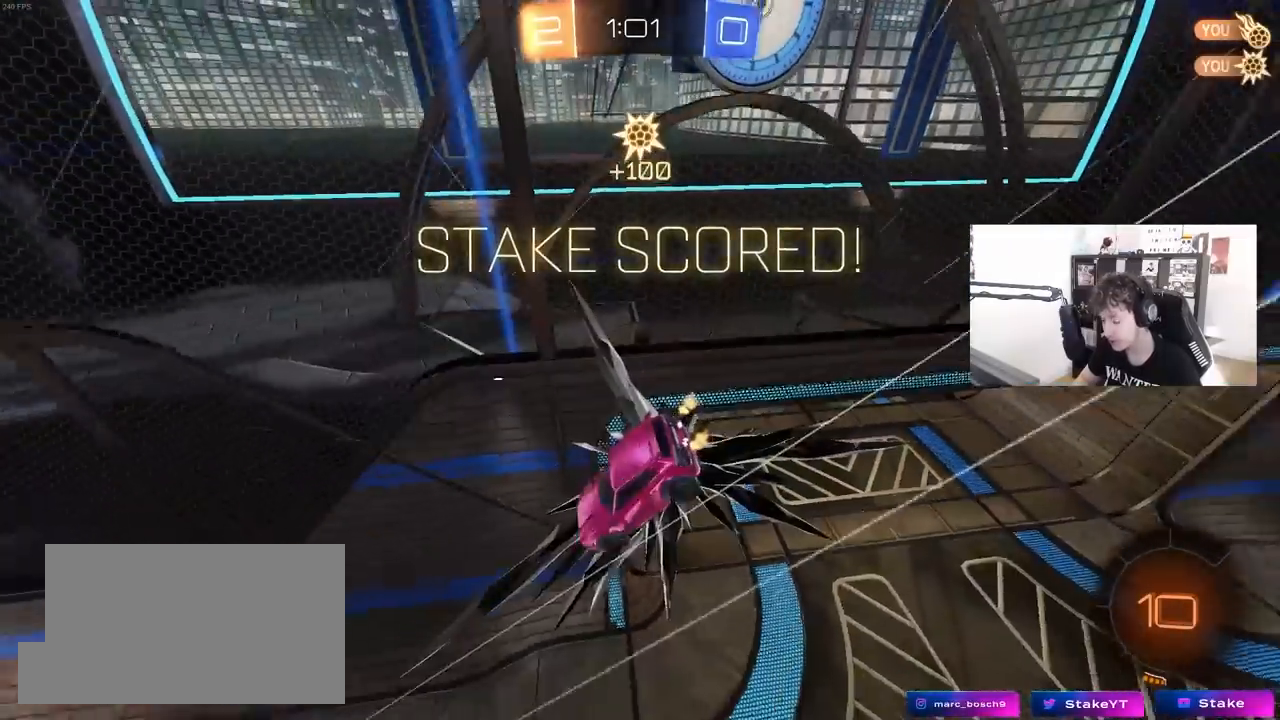
{"keys": [], "mouse": [], "mouse_move": "still", "events": []}
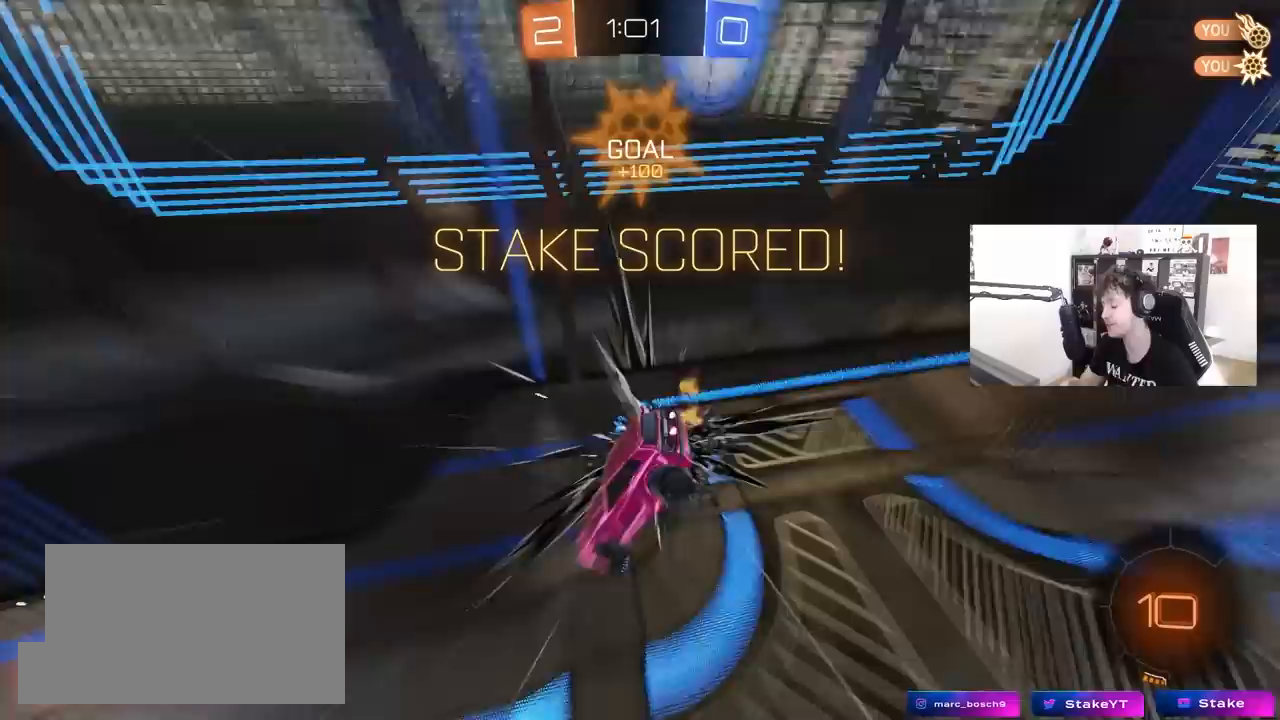
{"keys": [], "mouse": [], "mouse_move": "still", "events": []}
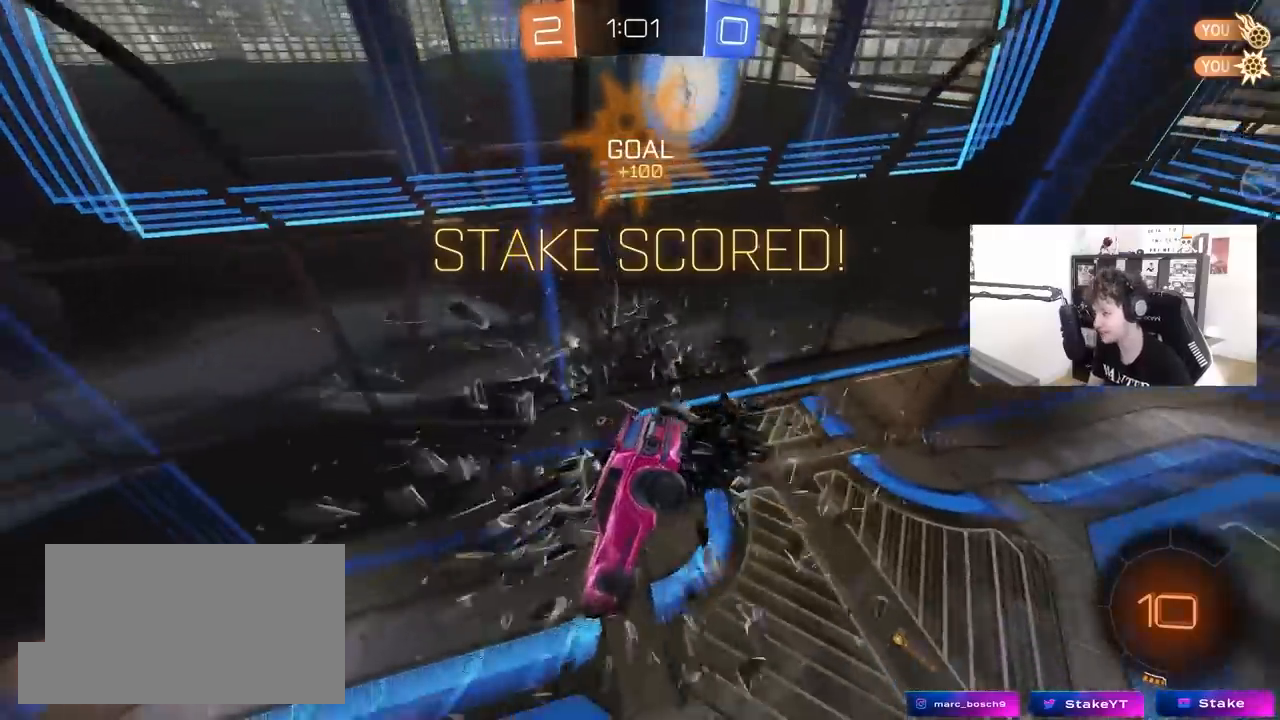
{"keys": [], "mouse": [], "mouse_move": "still", "events": []}
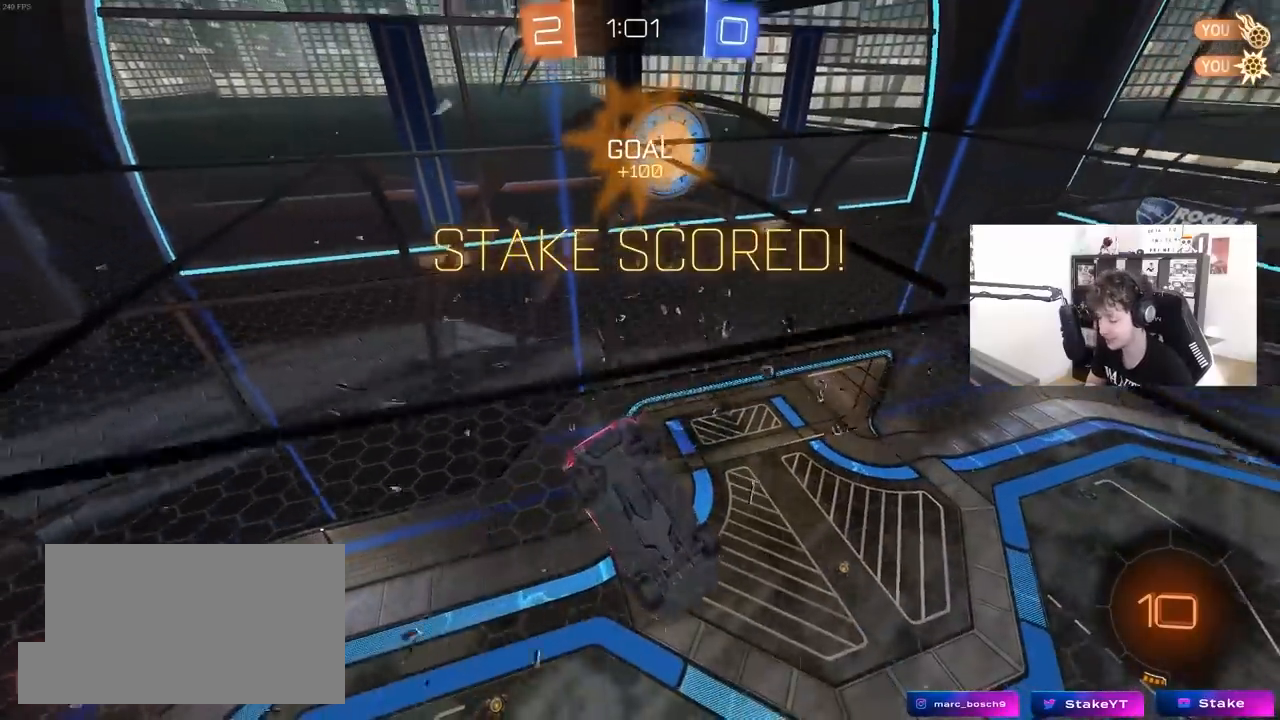
{"keys": [], "mouse": [], "mouse_move": "still", "events": []}
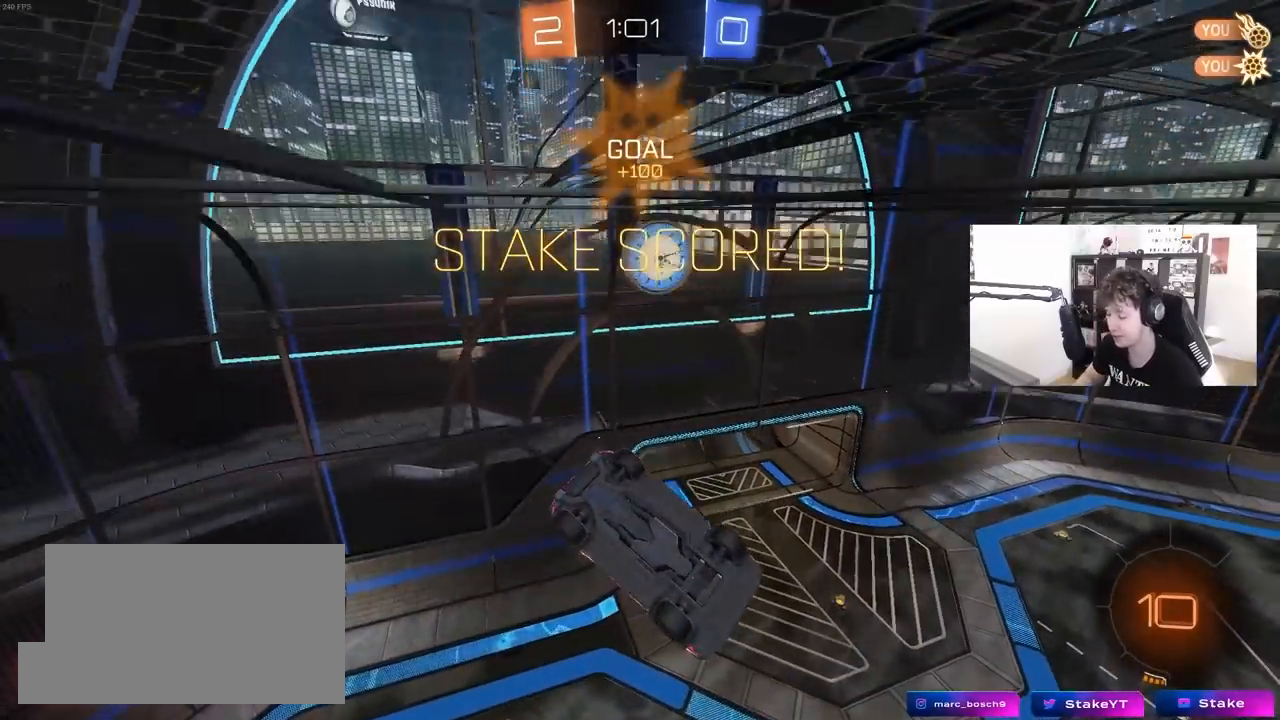
{"keys": ["d", "shift", "w"], "mouse": ["left"], "mouse_move": "still", "events": [[150, "mouse_left", "down"], [250, "w", "down"], [300, "d", "down"], [333, "shift", "down"]]}
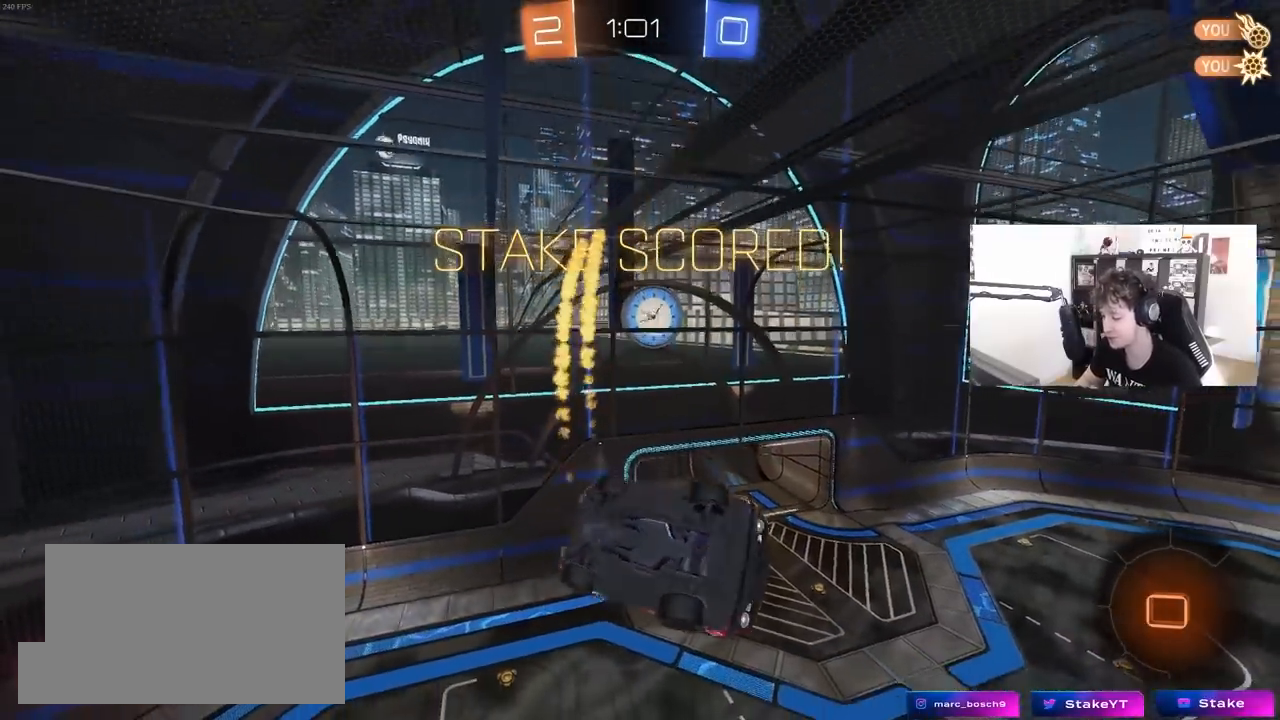
{"keys": [], "mouse": [], "mouse_move": "right", "events": [[117, "mouse_left", "up"], [117, "w", "up"], [350, "d", "up"], [350, "shift", "up"], [400, "a", "down"], [450, "w", "down"], [500, "a", "up"], [500, "w", "up"]]}
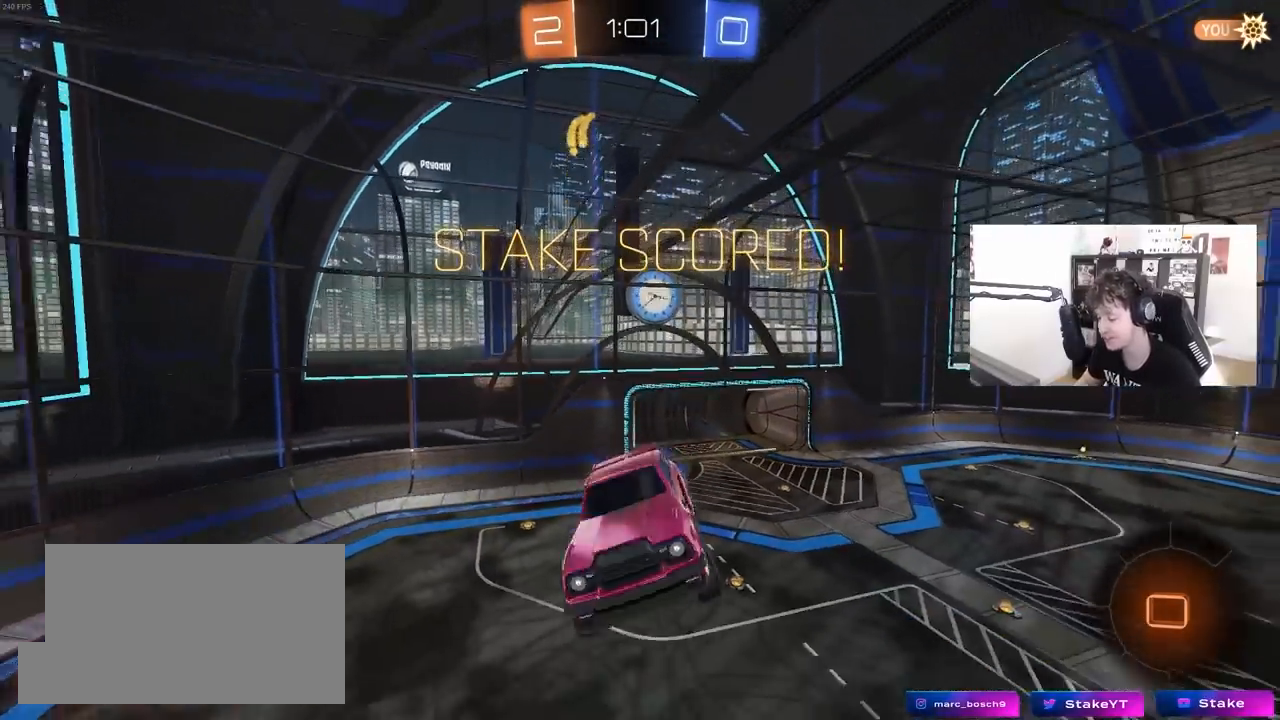
{"keys": [], "mouse": [], "mouse_move": "still", "events": [[133, "s", "down"], [233, "a", "down"], [233, "s", "up"], [233, "shift", "down"], [367, "a", "up"], [367, "shift", "up"]]}
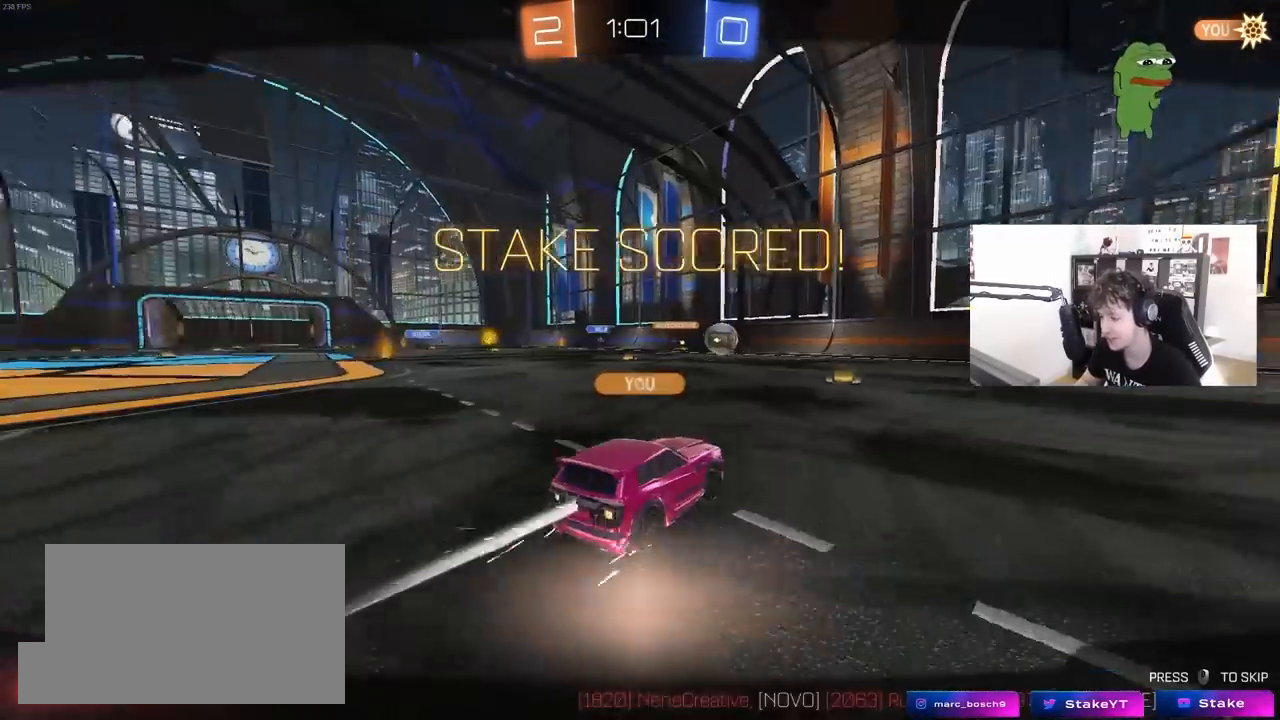
{"keys": [], "mouse": [], "mouse_move": "still", "events": []}
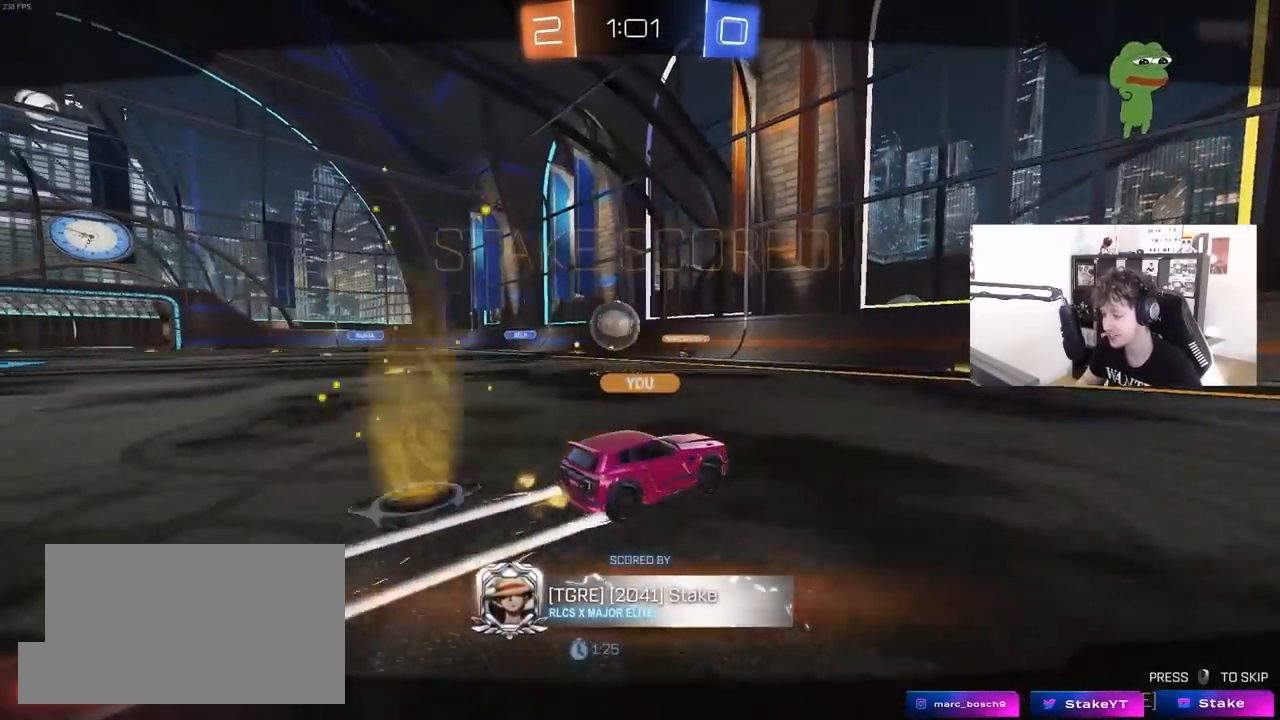
{"keys": [], "mouse": [], "mouse_move": "still", "events": []}
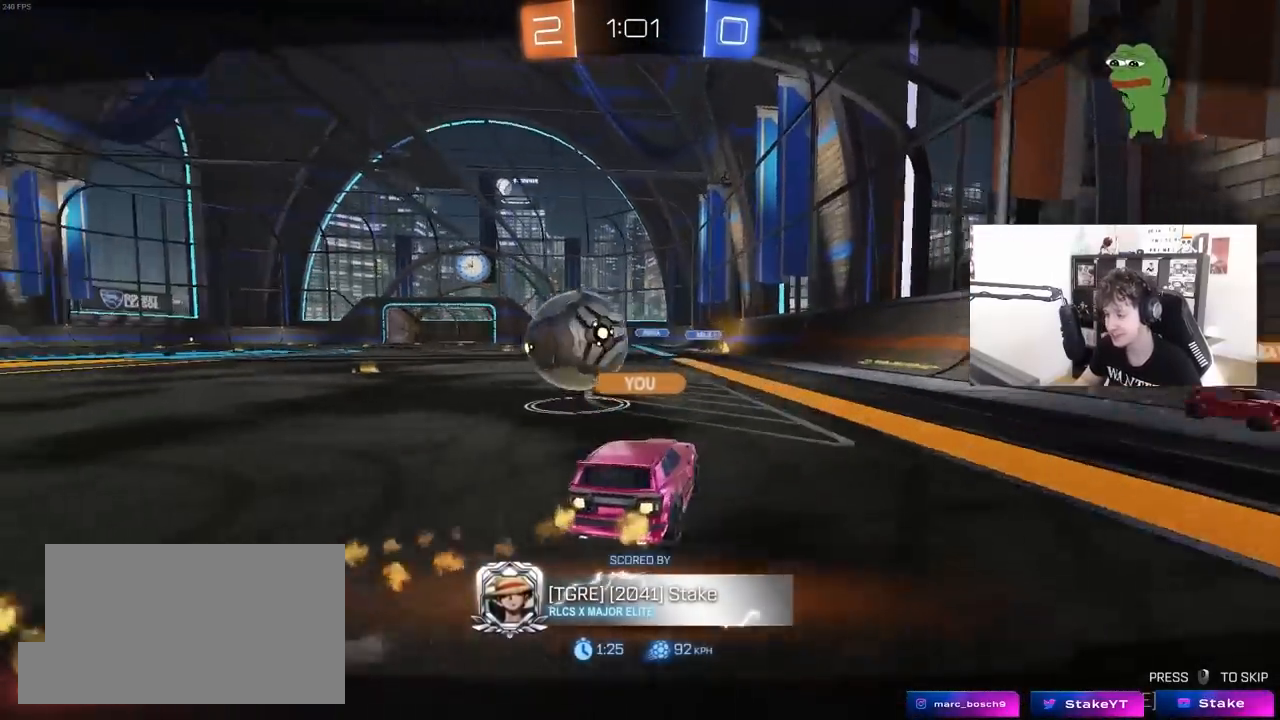
{"keys": [], "mouse": [], "mouse_move": "still", "events": []}
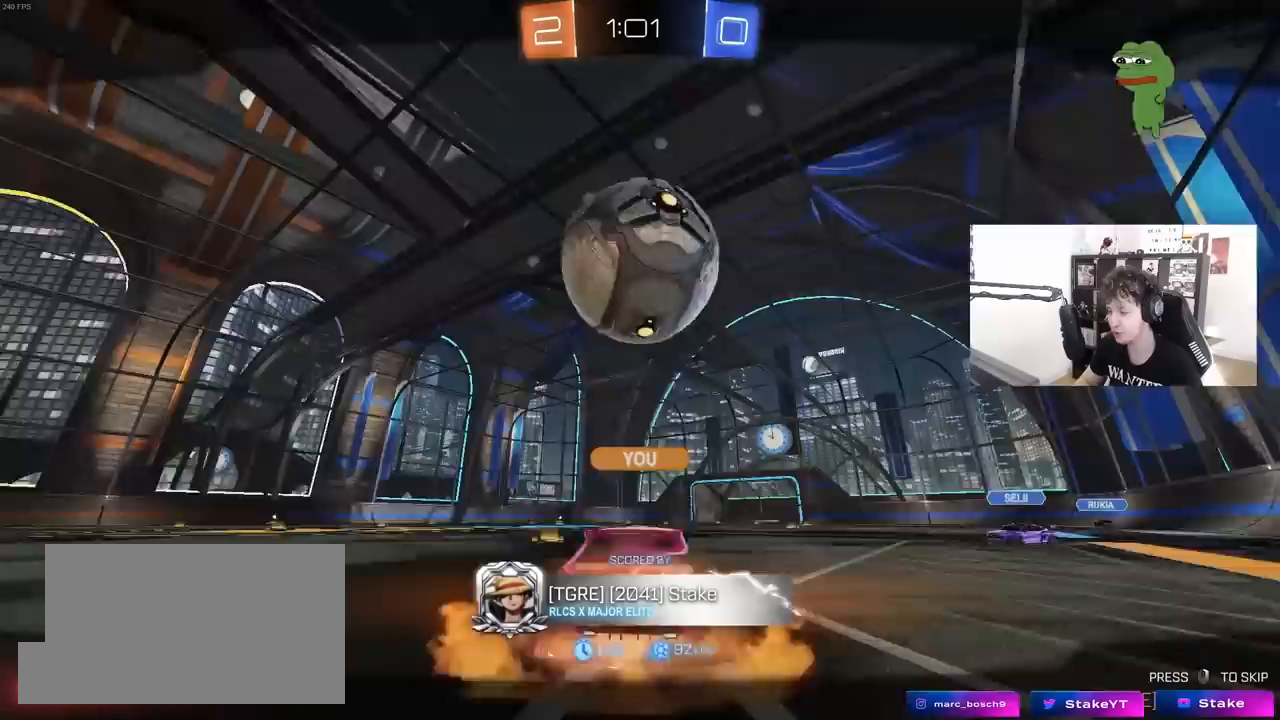
{"keys": [], "mouse": [], "mouse_move": "still", "events": []}
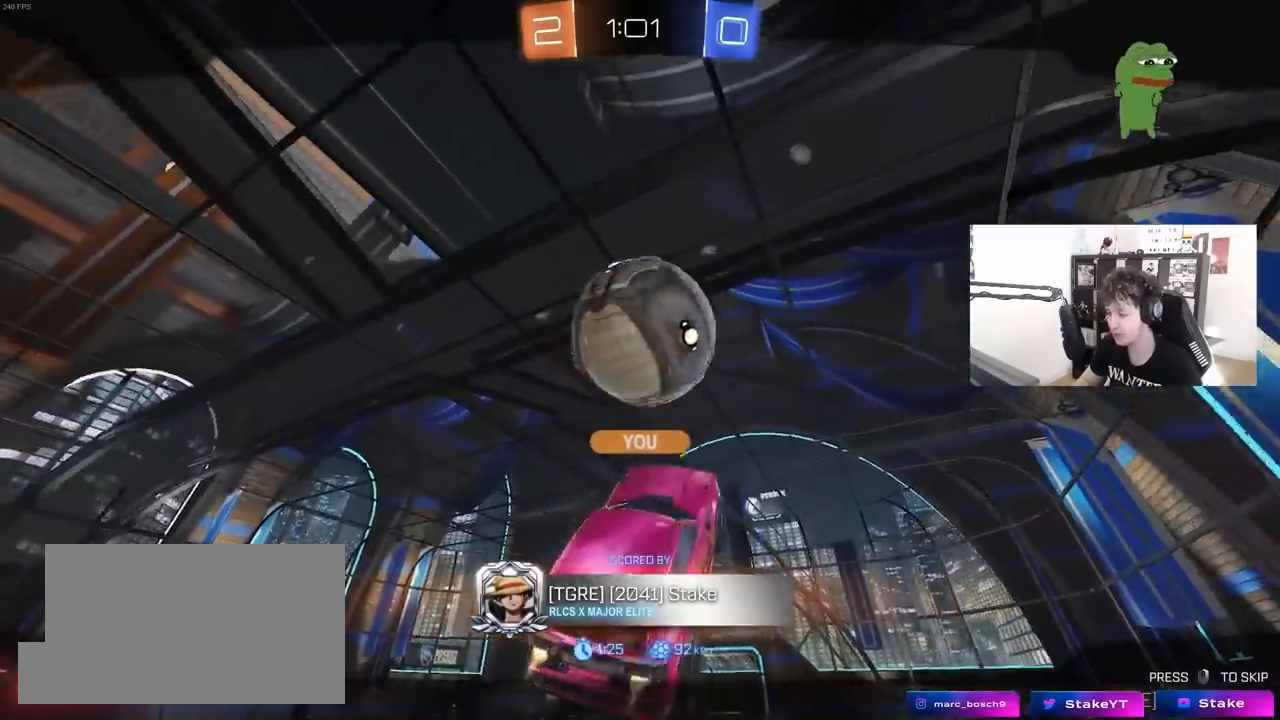
{"keys": [], "mouse": [], "mouse_move": "still", "events": []}
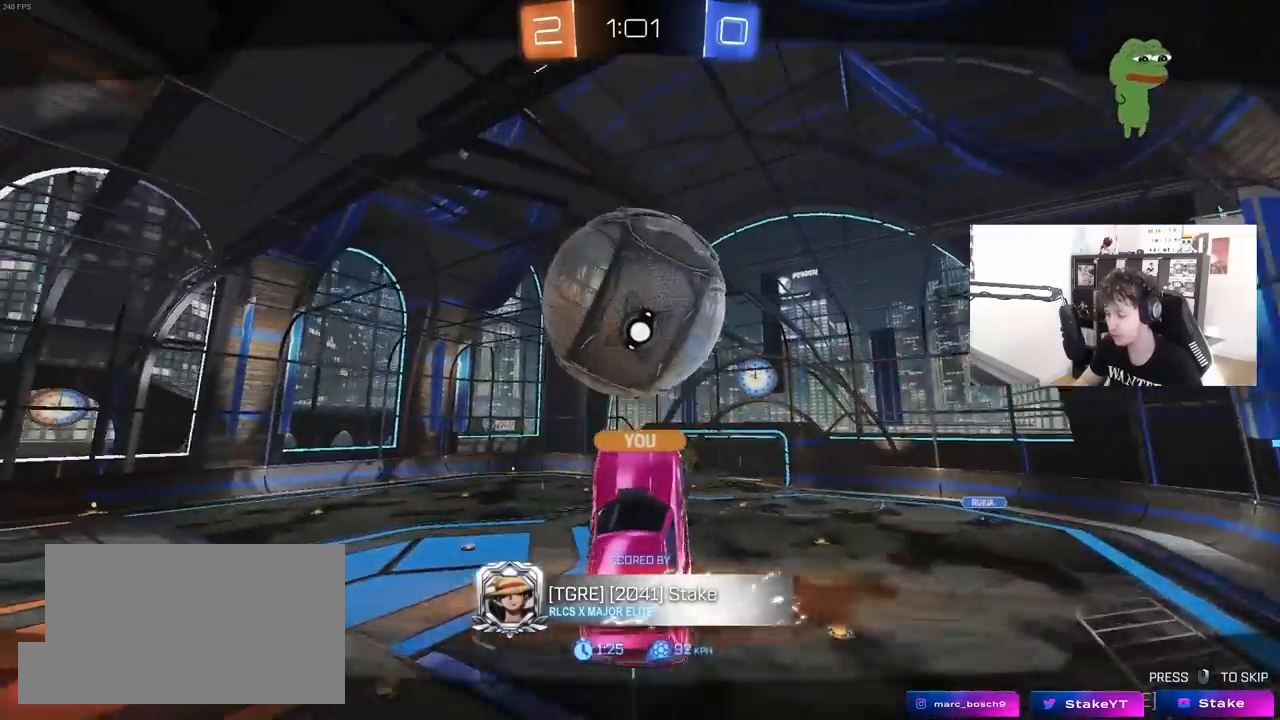
{"keys": [], "mouse": [], "mouse_move": "still", "events": []}
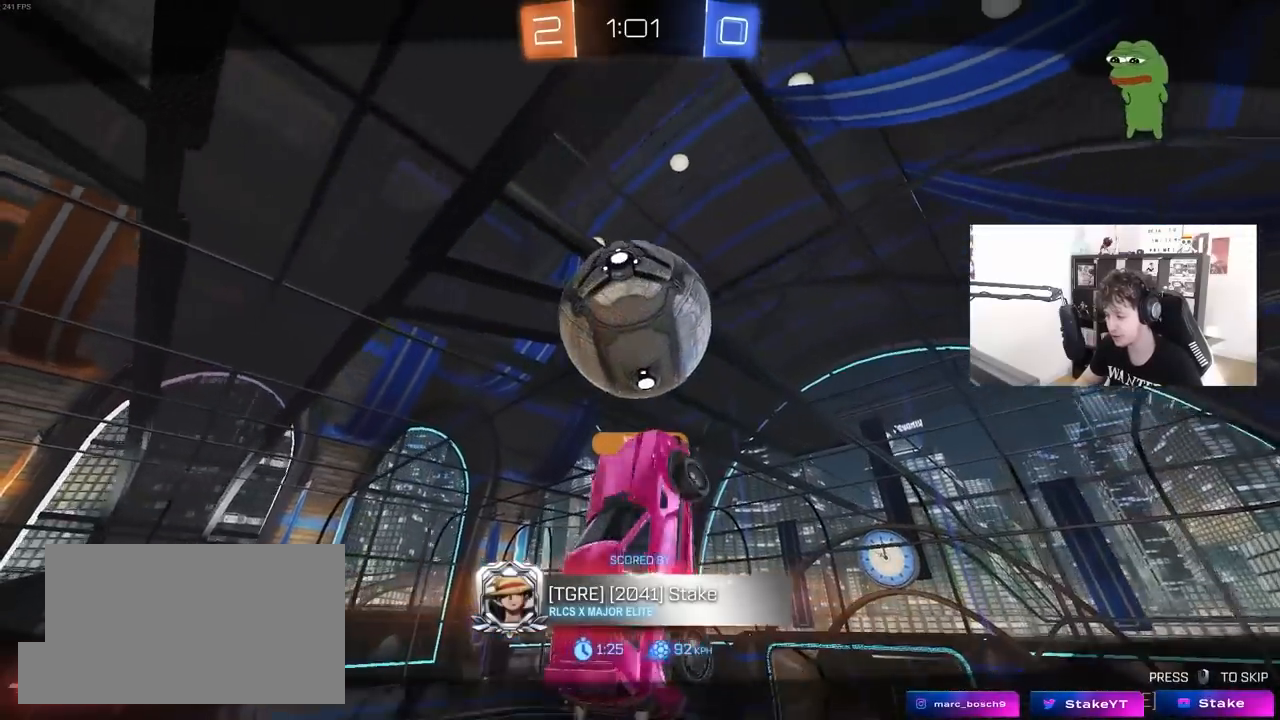
{"keys": [], "mouse": [], "mouse_move": "still", "events": []}
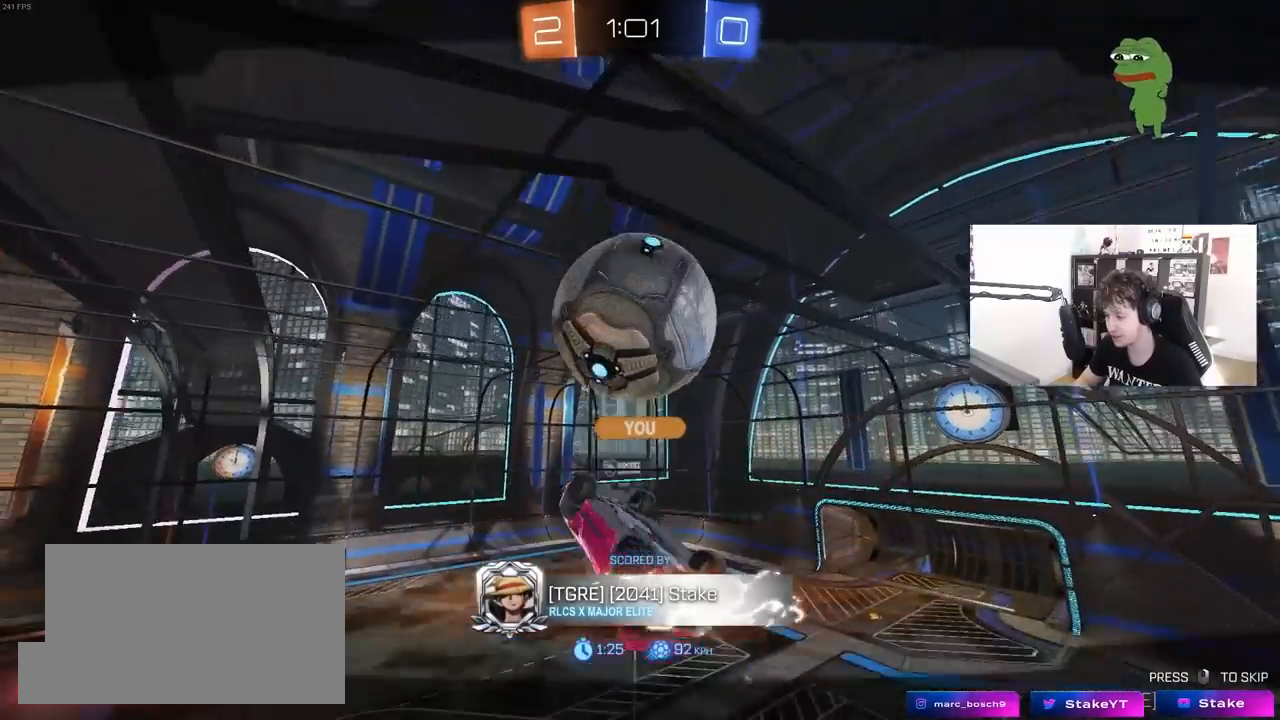
{"keys": [], "mouse": [], "mouse_move": "still", "events": []}